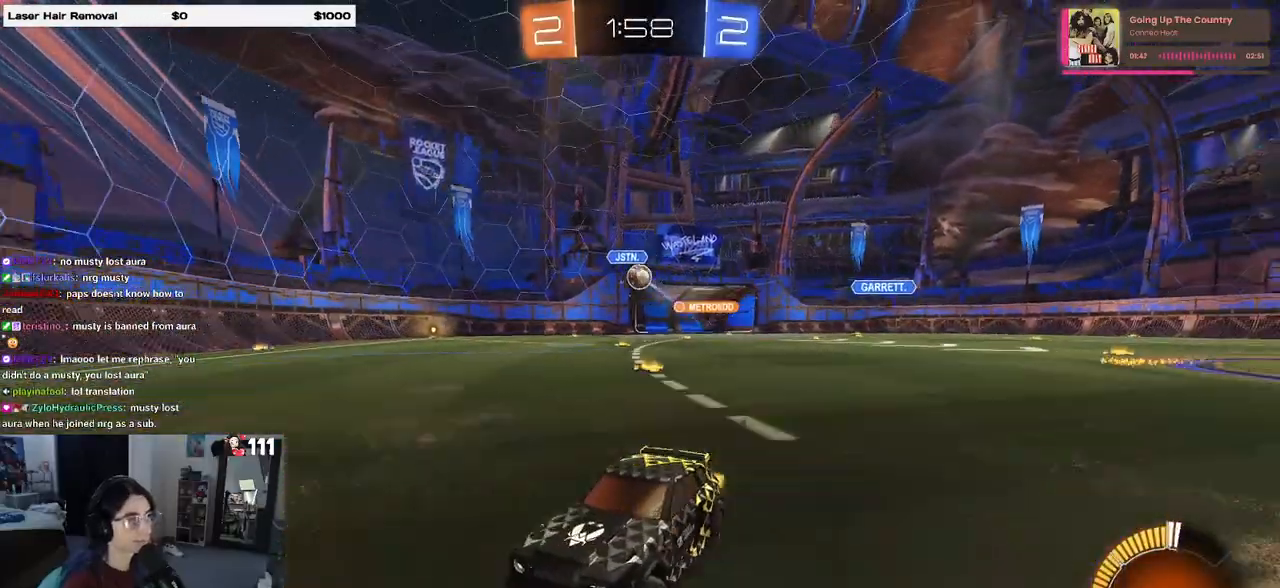
Gameplay with a controller (PlayStation layout); each line is a JSON object with the inputs held at the frame after it. "events" lists button and stick changes between this image and that frame as [ms after this image, input, new state], when the widget could be followed in between.
{"buttons": ["R2"], "left_stick": "right", "right_stick": "center", "events": [[133, "left_stick", "right"], [150, "SQUARE", "down"], [283, "SQUARE", "up"]]}
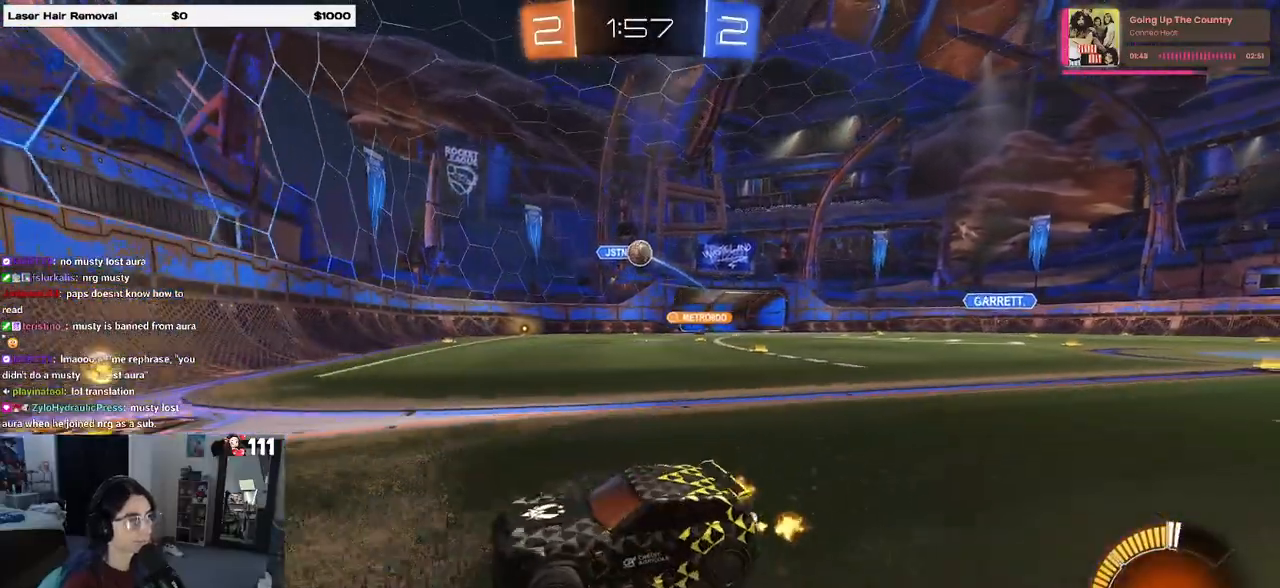
{"buttons": ["SQUARE", "R2"], "left_stick": "left", "right_stick": "center", "events": [[333, "left_stick", "left"], [400, "SQUARE", "down"]]}
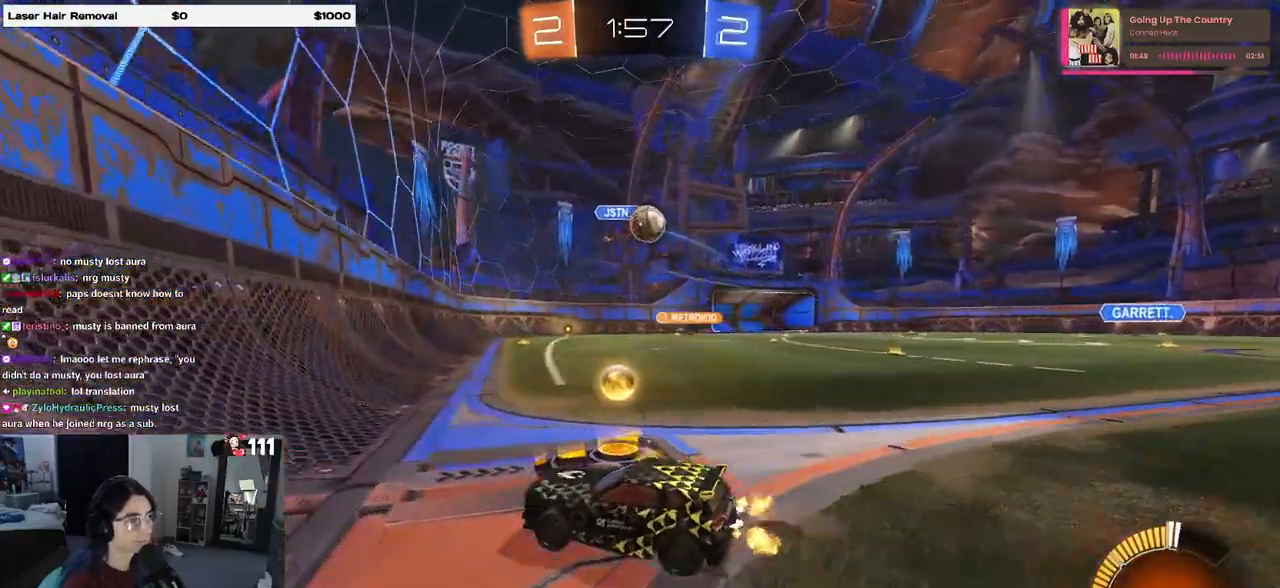
{"buttons": ["R2"], "left_stick": "left", "right_stick": "center", "events": [[67, "SQUARE", "up"], [283, "SQUARE", "down"], [400, "SQUARE", "up"]]}
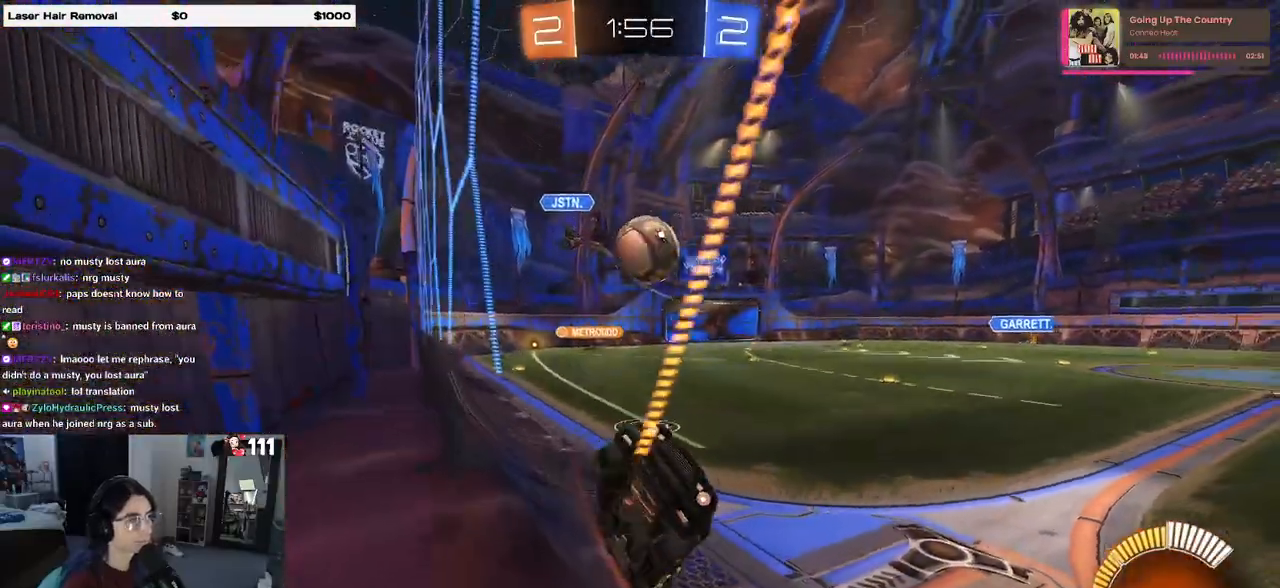
{"buttons": ["R1", "R2"], "left_stick": "left", "right_stick": "center", "events": [[50, "R1", "down"]]}
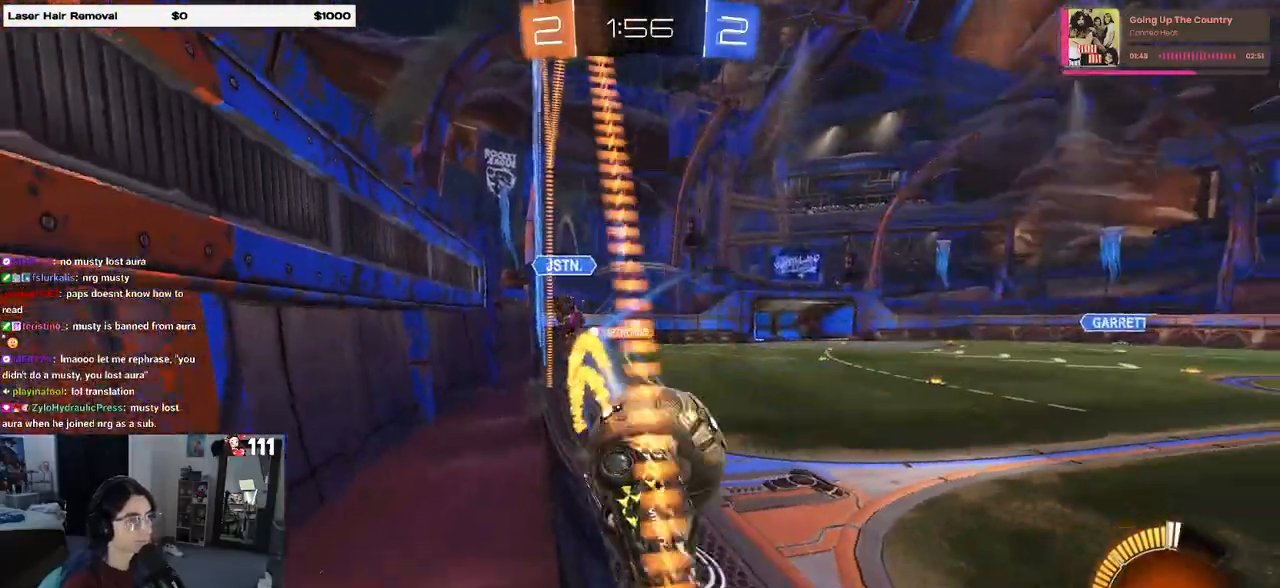
{"buttons": ["R1", "R2"], "left_stick": "center", "right_stick": "center", "events": [[50, "left_stick", "center"]]}
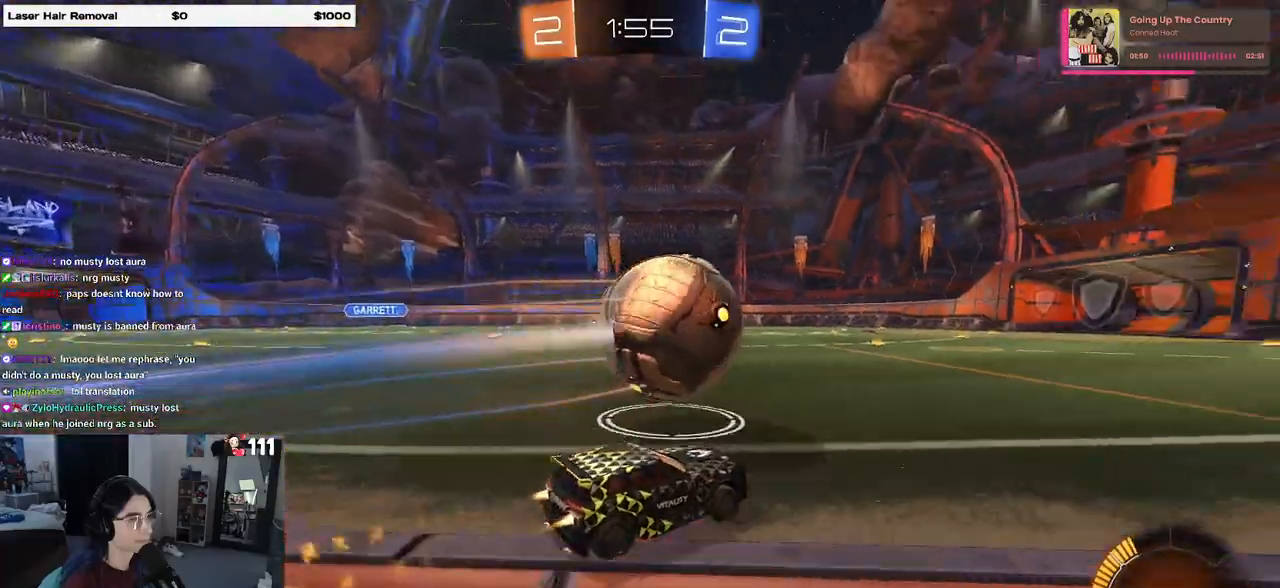
{"buttons": ["R2"], "left_stick": "center", "right_stick": "center", "events": [[433, "R1", "up"]]}
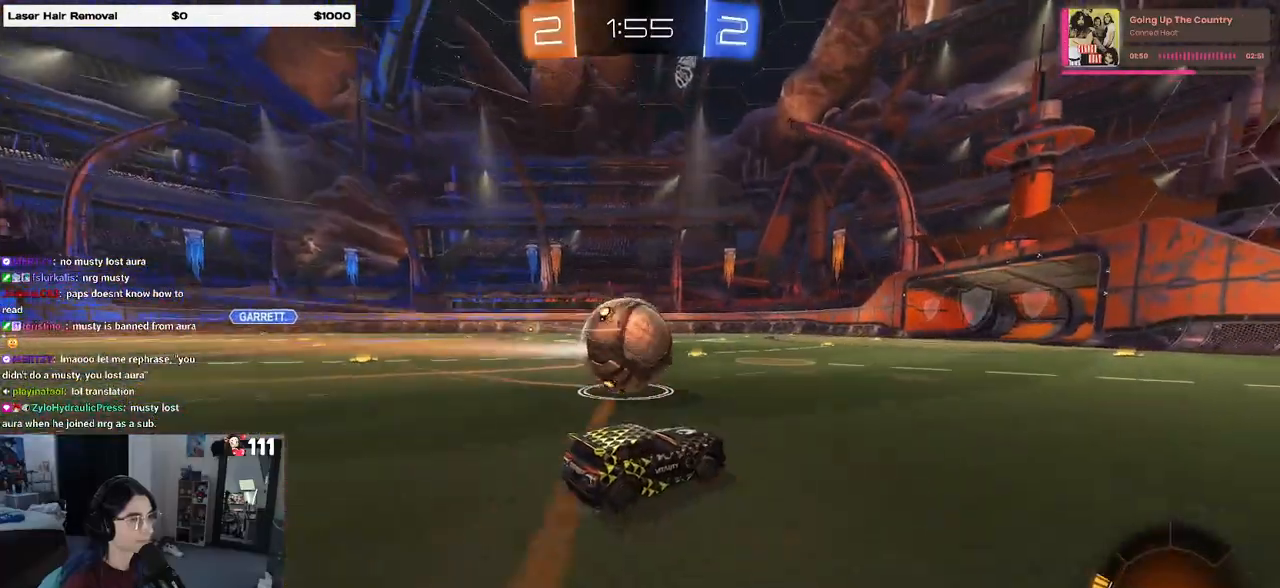
{"buttons": ["R2"], "left_stick": "center", "right_stick": "center", "events": []}
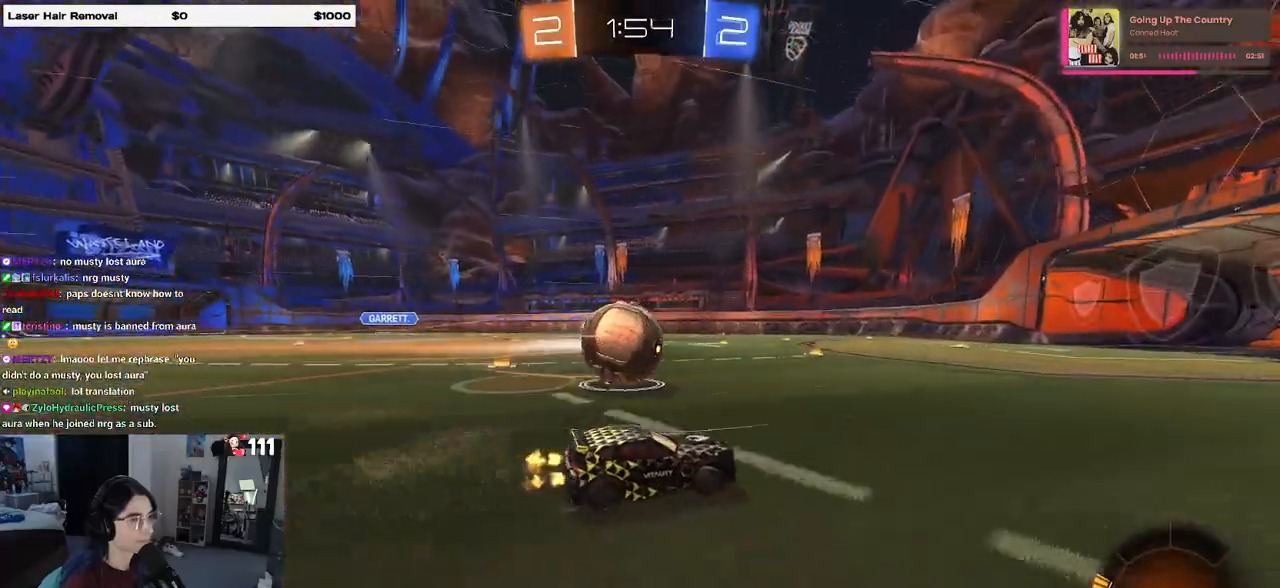
{"buttons": ["R2"], "left_stick": "left", "right_stick": "center", "events": [[333, "left_stick", "left"]]}
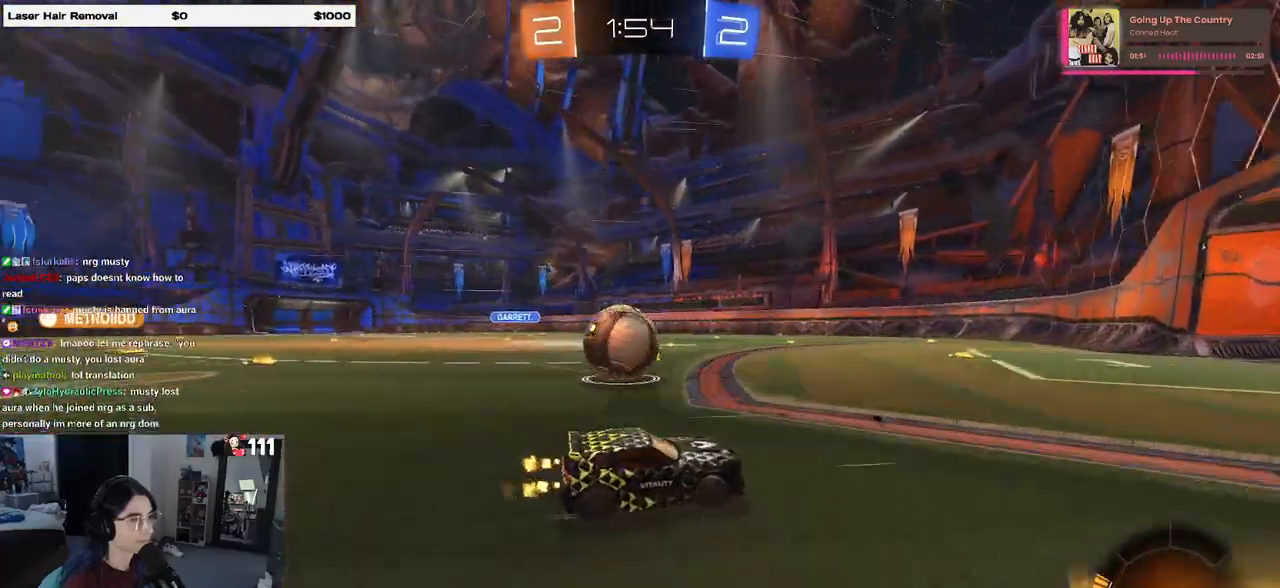
{"buttons": ["R2"], "left_stick": "left", "right_stick": "center", "events": [[217, "left_stick", "center"], [333, "left_stick", "left"]]}
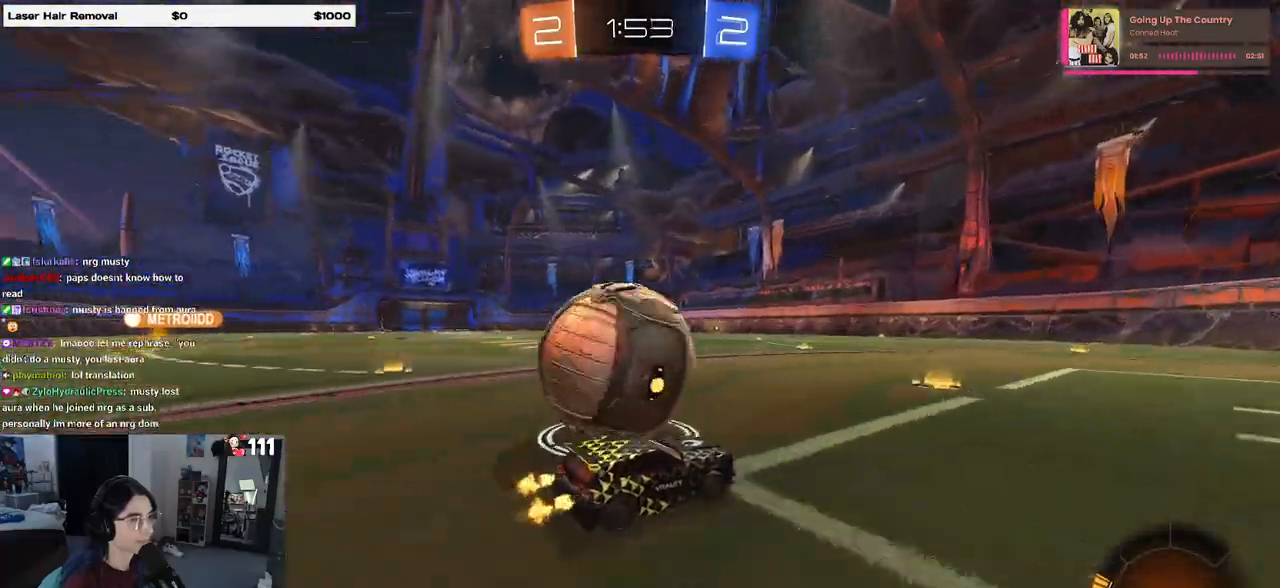
{"buttons": ["R1", "R2"], "left_stick": "center", "right_stick": "center", "events": [[100, "left_stick", "center"], [167, "left_stick", "right"], [267, "left_stick", "center"], [350, "R1", "down"], [367, "left_stick", "right"], [500, "left_stick", "center"]]}
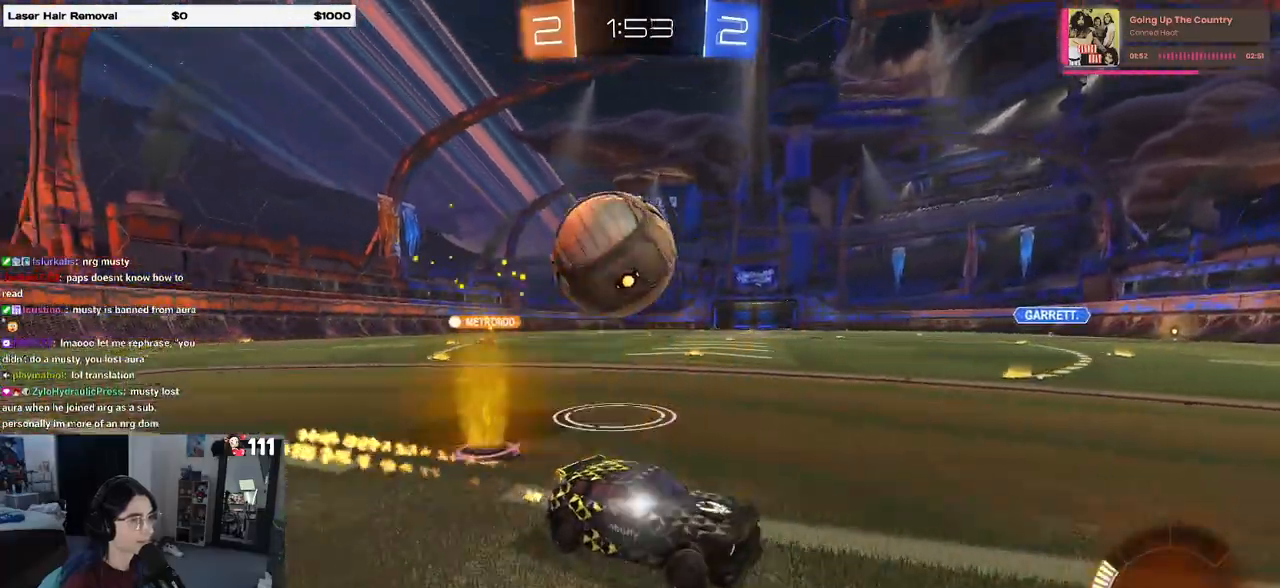
{"buttons": ["R2"], "left_stick": "left", "right_stick": "center", "events": [[50, "R1", "up"], [150, "left_stick", "left"], [317, "SQUARE", "down"], [483, "SQUARE", "up"]]}
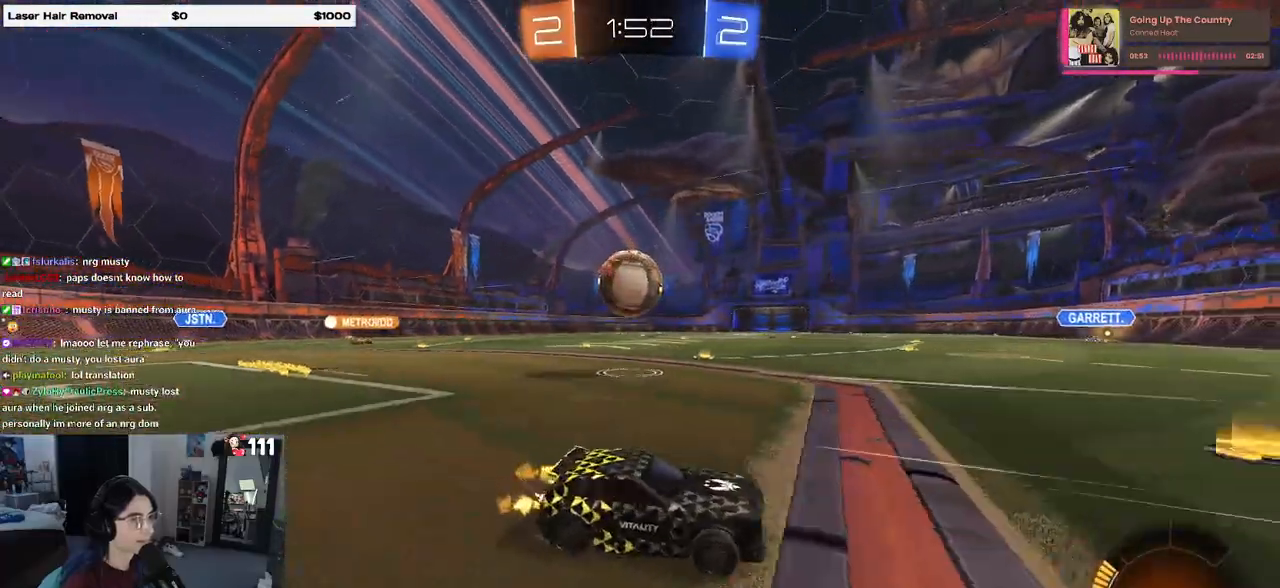
{"buttons": ["CROSS", "R1", "R2"], "left_stick": "up-left", "right_stick": "center", "events": [[83, "R1", "down"], [100, "TRIANGLE", "down"], [133, "left_stick", "center"], [217, "TRIANGLE", "up"], [233, "left_stick", "left"], [450, "left_stick", "up-left"], [467, "CROSS", "down"]]}
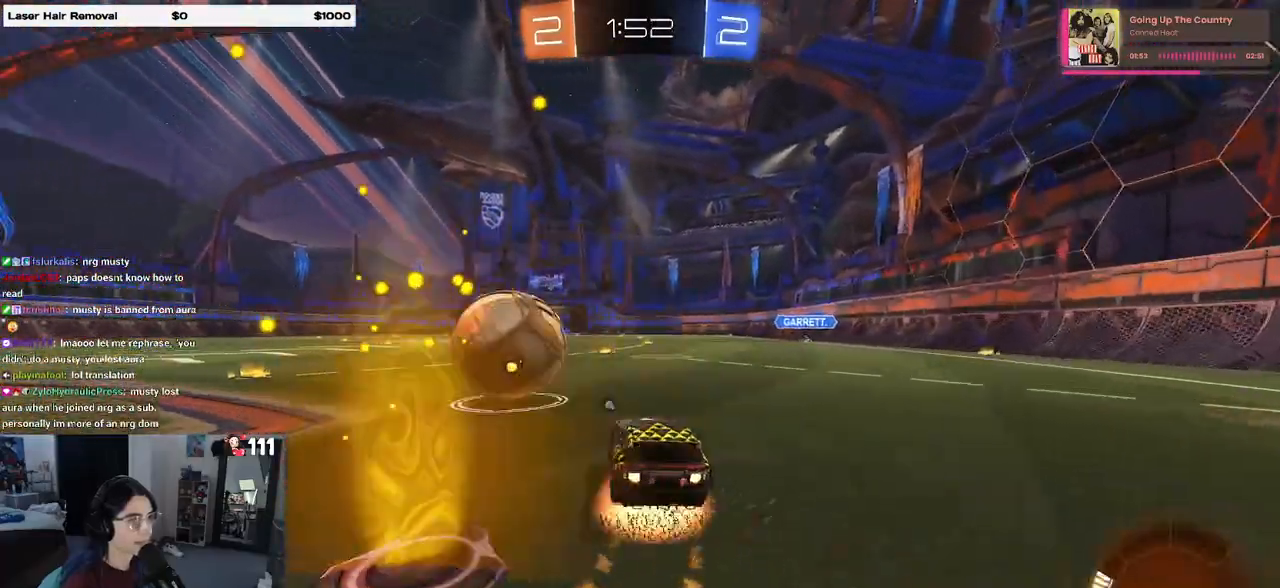
{"buttons": ["SQUARE", "R2"], "left_stick": "down-left", "right_stick": "center", "events": [[17, "left_stick", "up"], [50, "CROSS", "up"], [100, "CROSS", "down"], [167, "SQUARE", "down"], [167, "left_stick", "down-left"], [183, "CROSS", "up"], [483, "R1", "up"]]}
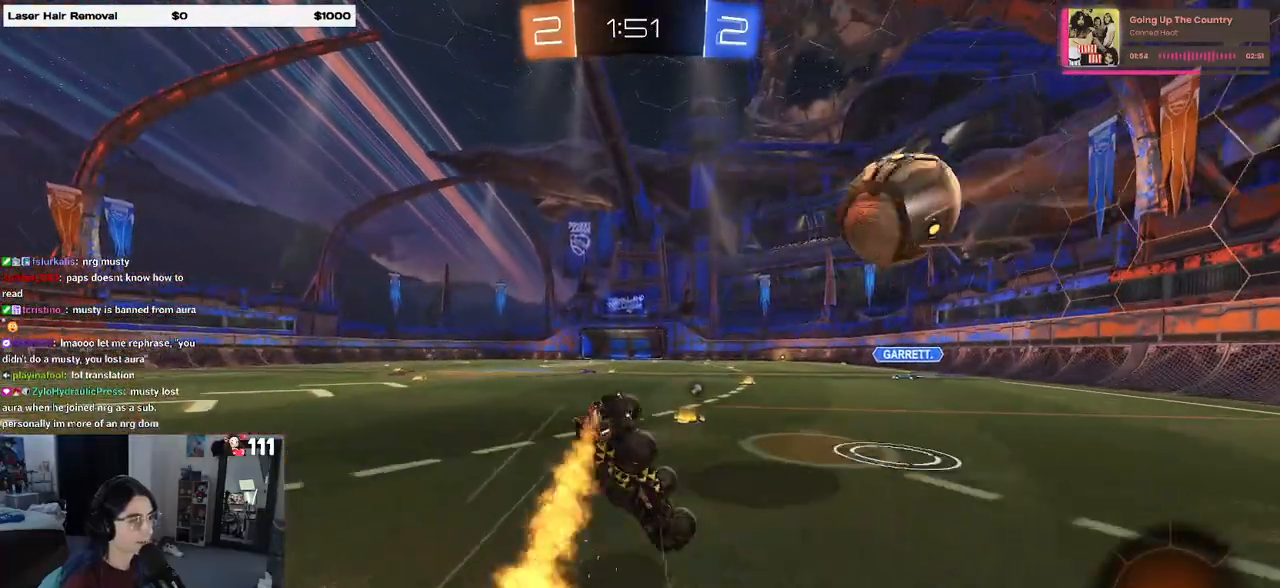
{"buttons": ["R1", "R2"], "left_stick": "center", "right_stick": "center", "events": [[433, "SQUARE", "up"], [483, "left_stick", "center"], [500, "R1", "down"]]}
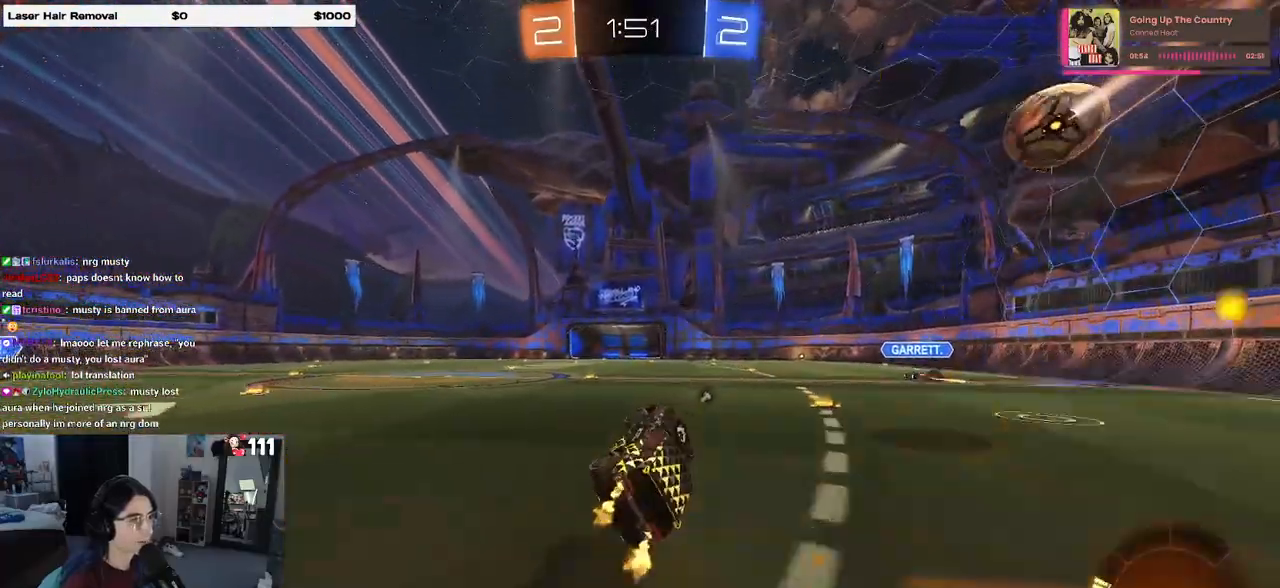
{"buttons": ["R2"], "left_stick": "center", "right_stick": "center", "events": [[33, "TRIANGLE", "down"], [183, "TRIANGLE", "up"], [250, "left_stick", "right"], [350, "R1", "up"], [417, "left_stick", "center"]]}
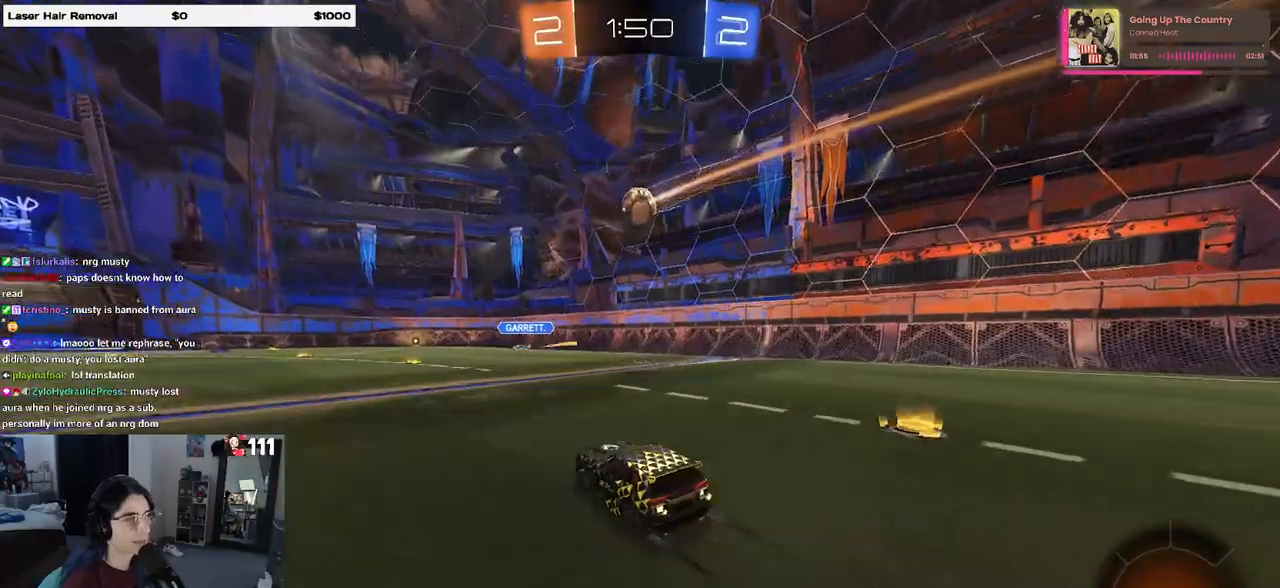
{"buttons": ["R2"], "left_stick": "left", "right_stick": "center", "events": [[100, "left_stick", "right"], [150, "left_stick", "center"], [233, "R1", "down"], [383, "R1", "up"], [433, "left_stick", "left"]]}
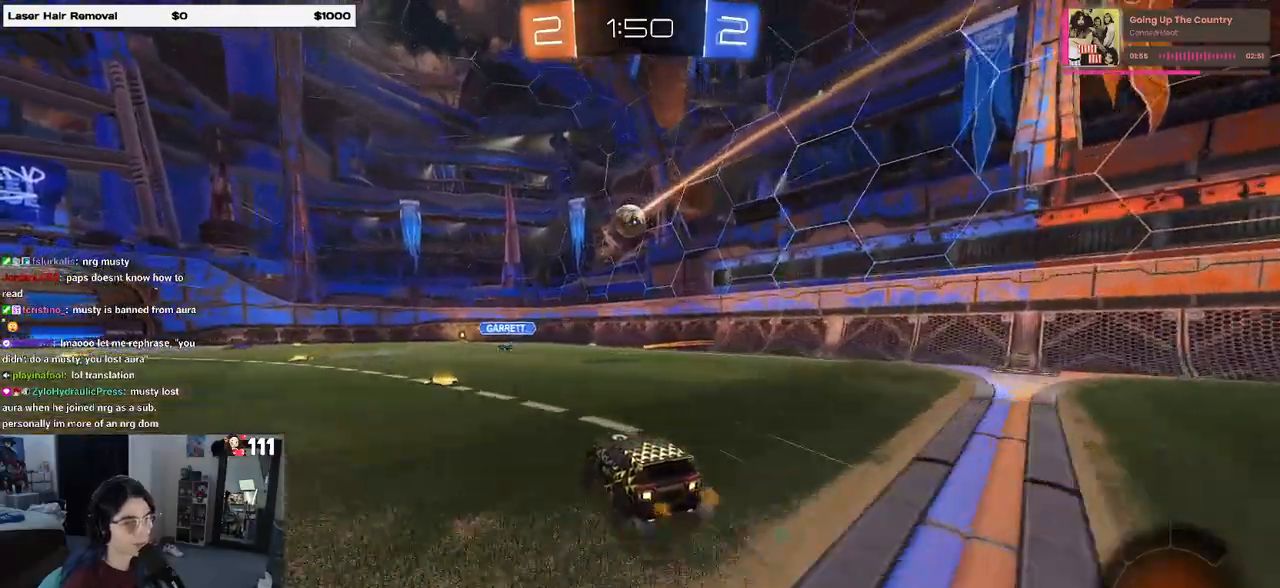
{"buttons": ["R2"], "left_stick": "center", "right_stick": "center", "events": [[67, "left_stick", "center"], [367, "left_stick", "right"], [467, "left_stick", "center"]]}
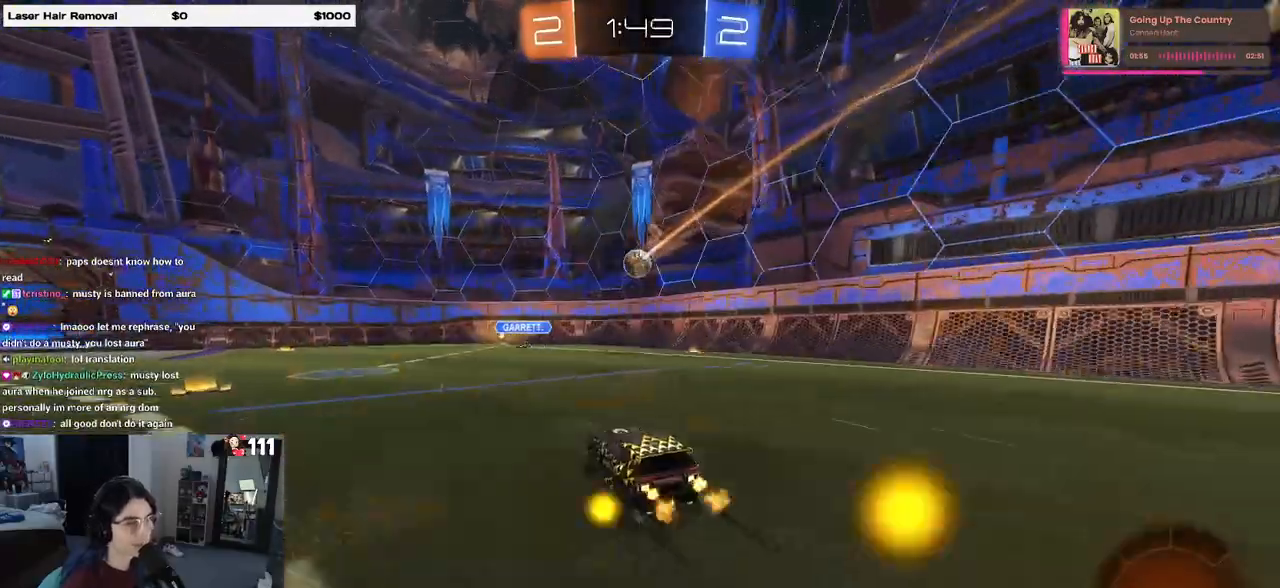
{"buttons": ["R2"], "left_stick": "center", "right_stick": "center", "events": []}
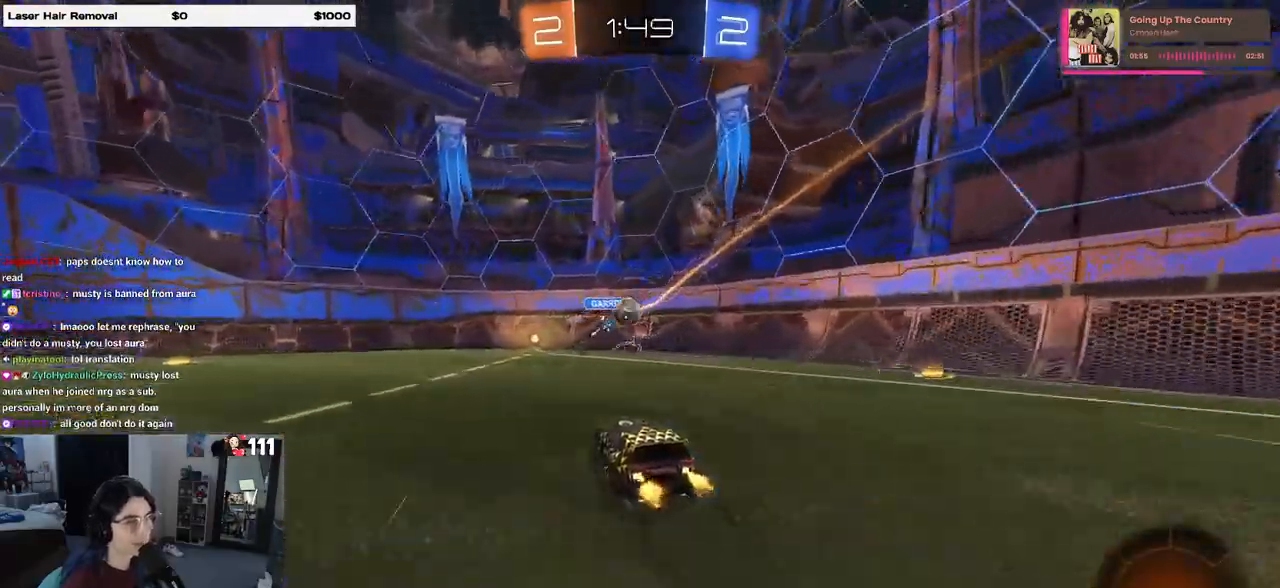
{"buttons": ["R2"], "left_stick": "left", "right_stick": "center", "events": [[283, "left_stick", "left"], [400, "SQUARE", "down"], [500, "SQUARE", "up"]]}
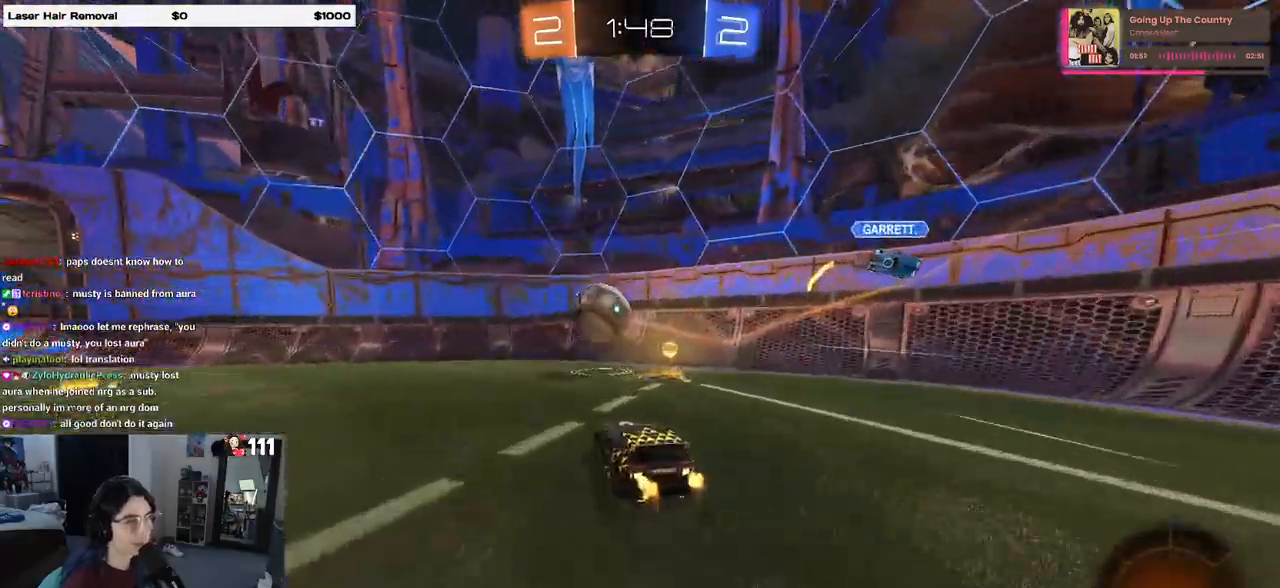
{"buttons": ["R2"], "left_stick": "left", "right_stick": "center", "events": [[83, "left_stick", "center"], [100, "TRIANGLE", "down"], [233, "TRIANGLE", "up"], [267, "left_stick", "left"]]}
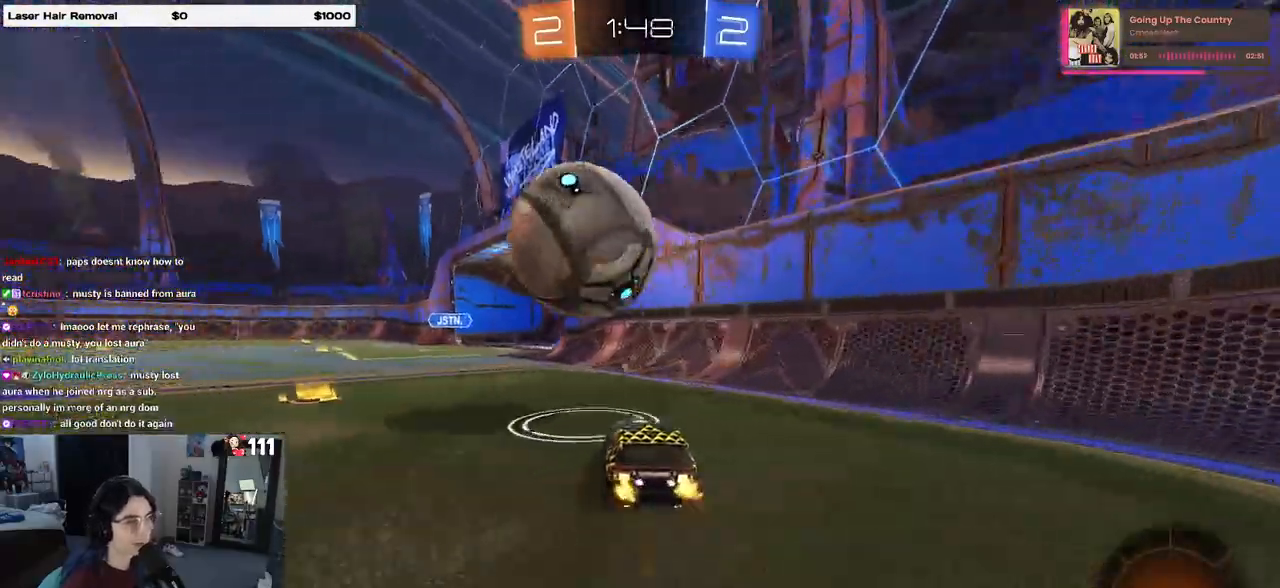
{"buttons": ["CROSS", "R2"], "left_stick": "left", "right_stick": "center", "events": [[50, "R2", "up"], [67, "L2", "down"], [183, "R2", "down"], [250, "L2", "up"], [267, "left_stick", "center"], [317, "left_stick", "right"], [450, "left_stick", "left"], [483, "CROSS", "down"]]}
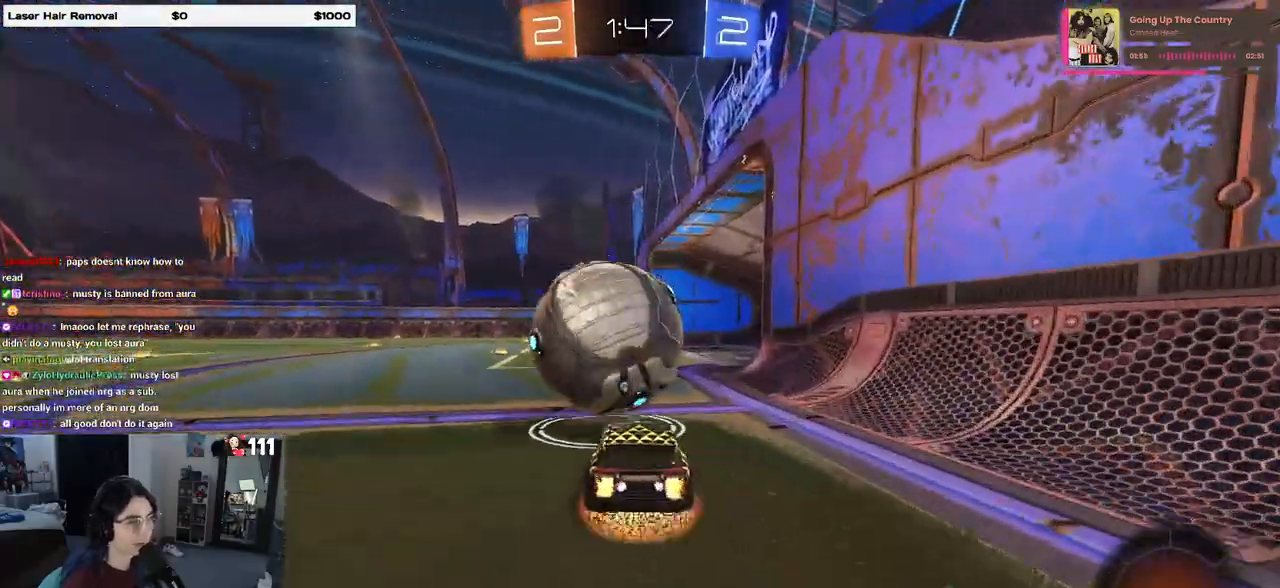
{"buttons": ["CROSS", "R1", "R2"], "left_stick": "right", "right_stick": "center", "events": [[67, "CROSS", "up"], [150, "R2", "up"], [167, "left_stick", "center"], [233, "R1", "down"], [433, "left_stick", "right"], [467, "R2", "down"], [500, "CROSS", "down"]]}
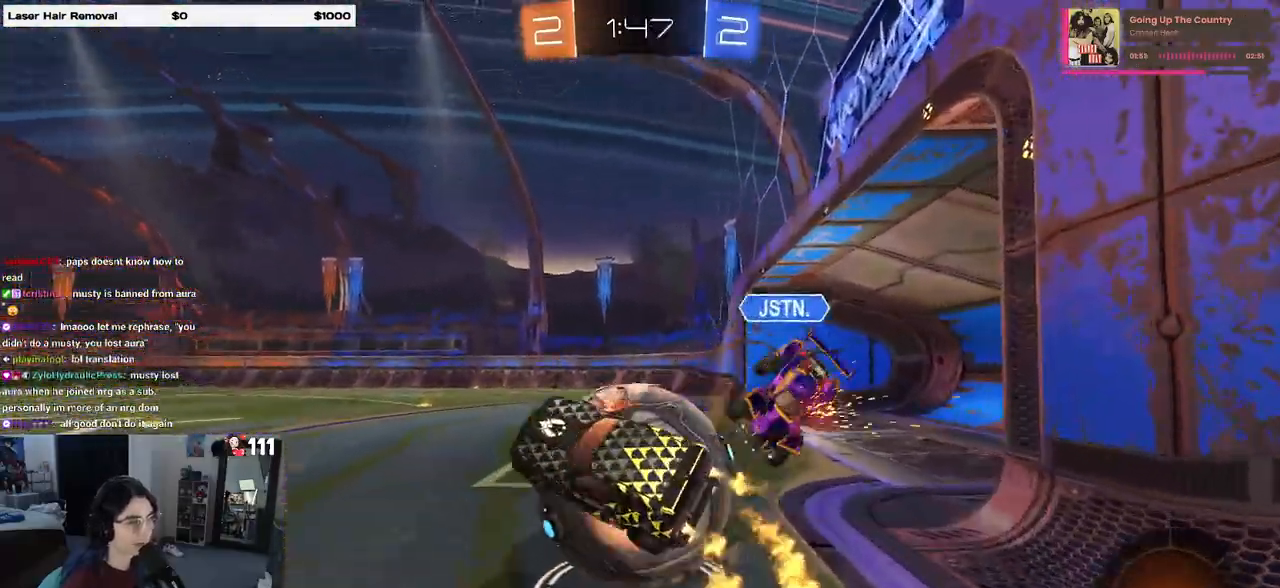
{"buttons": ["R2"], "left_stick": "right", "right_stick": "center", "events": [[150, "CROSS", "up"], [467, "R1", "up"]]}
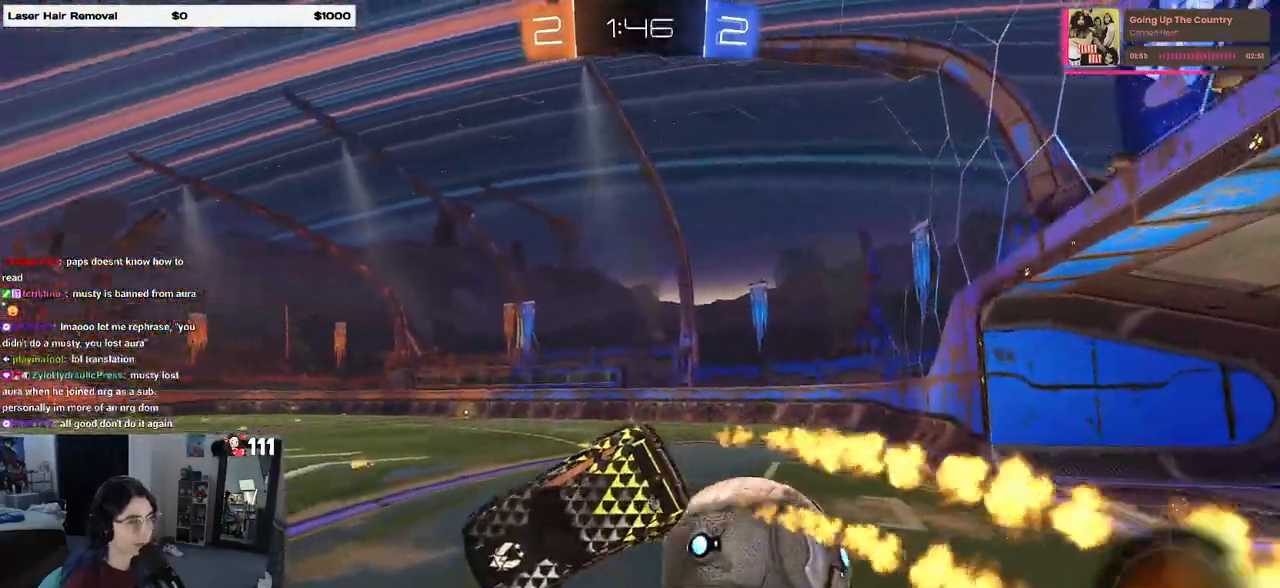
{"buttons": ["R2"], "left_stick": "up-right", "right_stick": "center", "events": [[333, "SQUARE", "down"], [433, "left_stick", "up-right"], [467, "SQUARE", "up"]]}
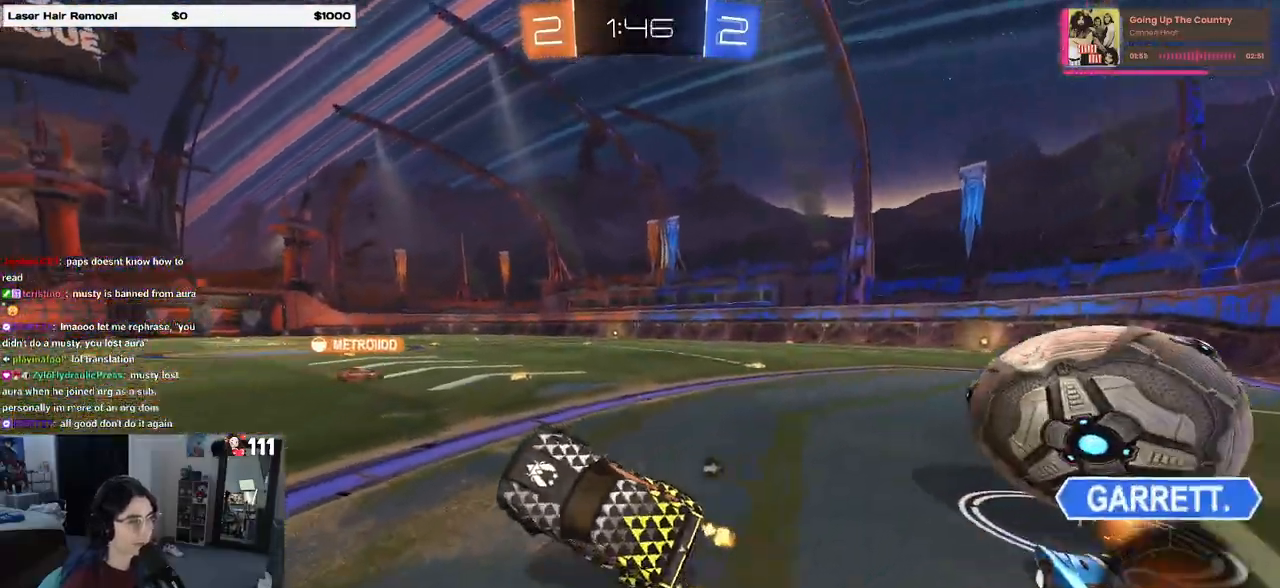
{"buttons": ["R1", "R2"], "left_stick": "right", "right_stick": "center", "events": [[50, "CROSS", "down"], [167, "CROSS", "up"], [200, "TRIANGLE", "down"], [217, "left_stick", "right"], [233, "R1", "down"], [317, "TRIANGLE", "up"]]}
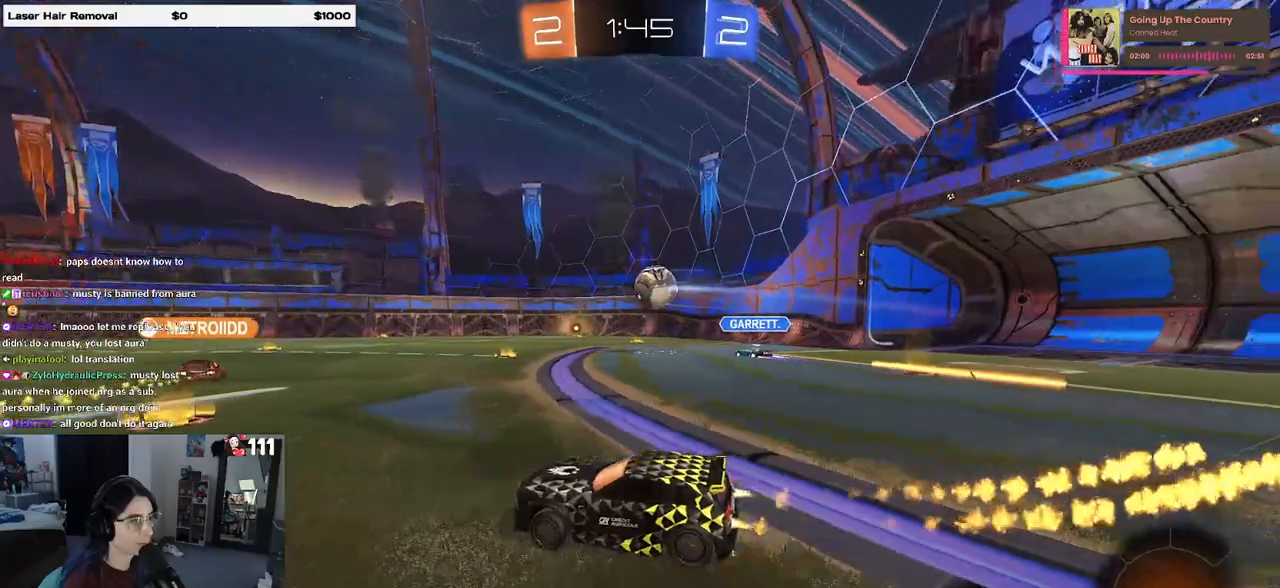
{"buttons": ["R1", "R2"], "left_stick": "right", "right_stick": "center", "events": [[100, "left_stick", "left"], [267, "left_stick", "center"], [317, "left_stick", "right"]]}
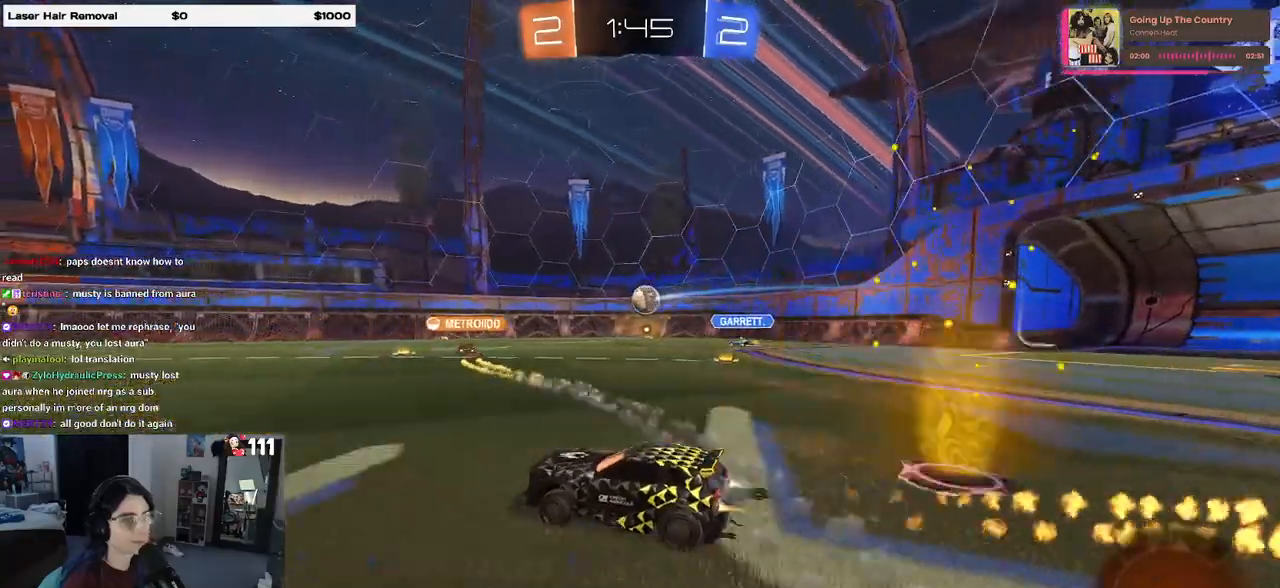
{"buttons": ["R2"], "left_stick": "center", "right_stick": "center", "events": [[17, "left_stick", "center"], [400, "R1", "up"]]}
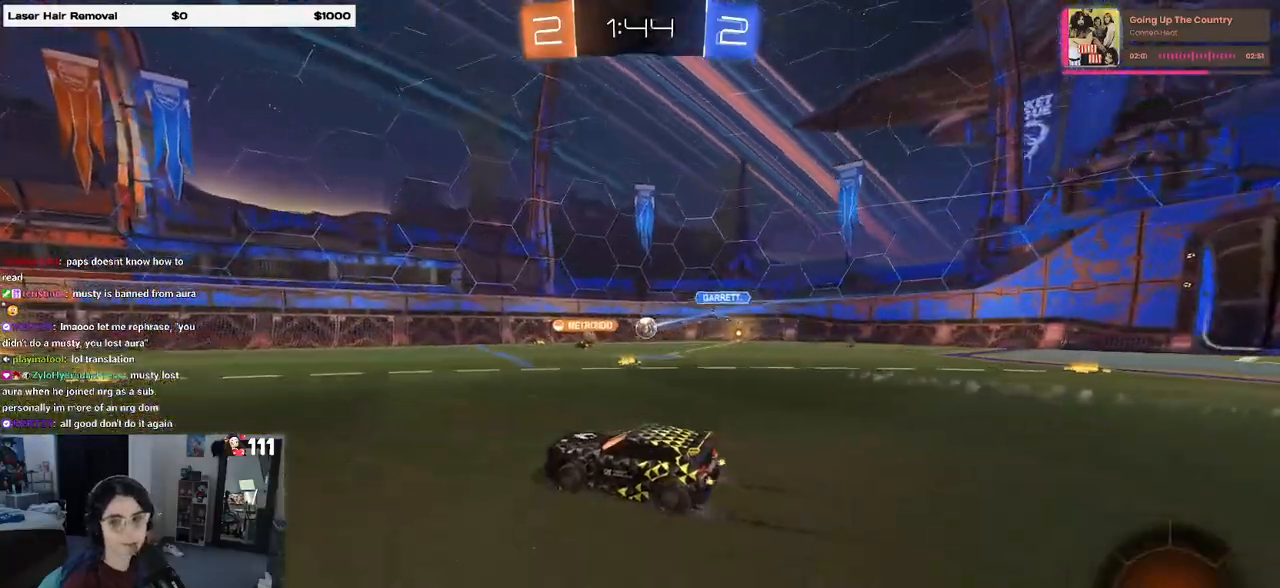
{"buttons": ["R2"], "left_stick": "center", "right_stick": "center", "events": [[250, "left_stick", "right"], [417, "left_stick", "center"]]}
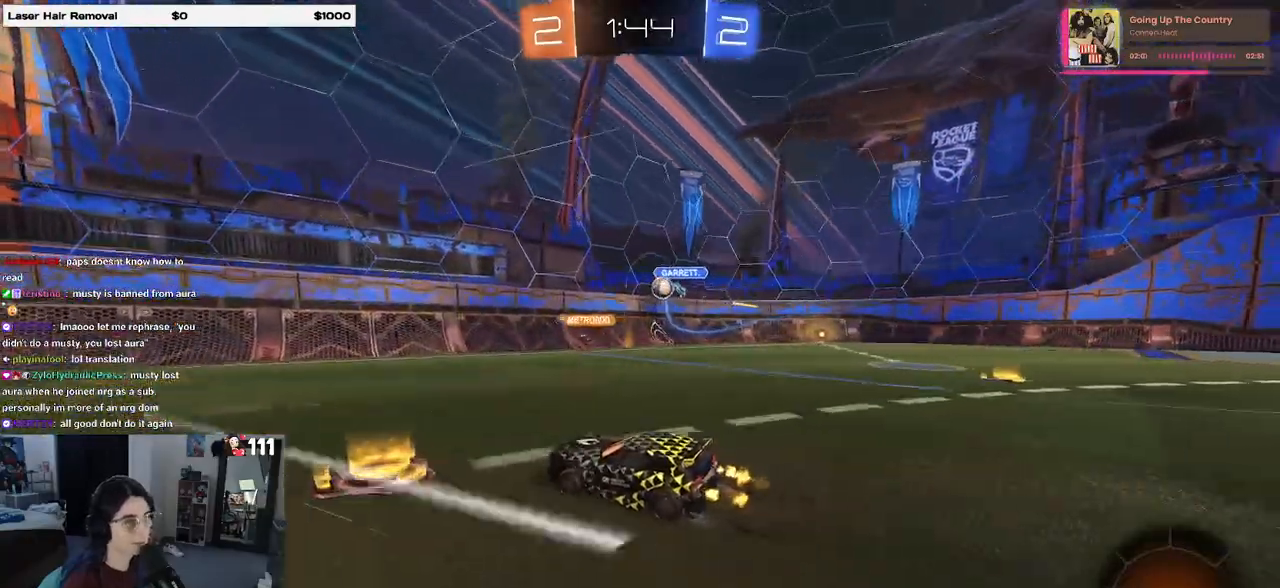
{"buttons": ["R2"], "left_stick": "left", "right_stick": "center", "events": [[267, "left_stick", "left"]]}
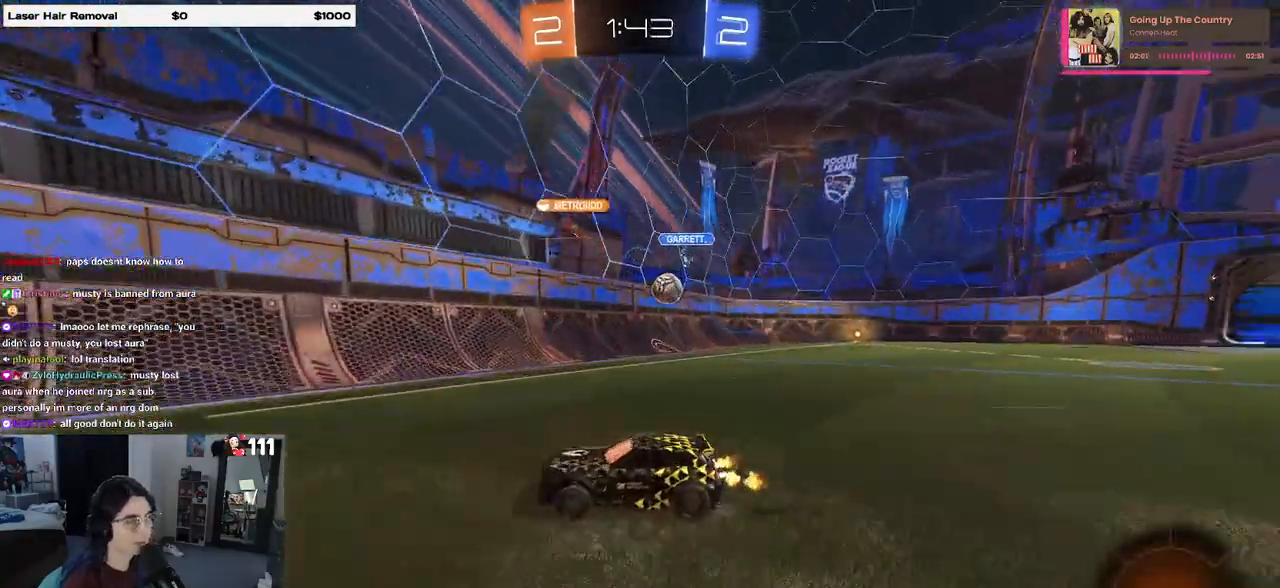
{"buttons": ["R2"], "left_stick": "center", "right_stick": "center", "events": [[250, "SQUARE", "down"], [383, "SQUARE", "up"], [433, "left_stick", "center"]]}